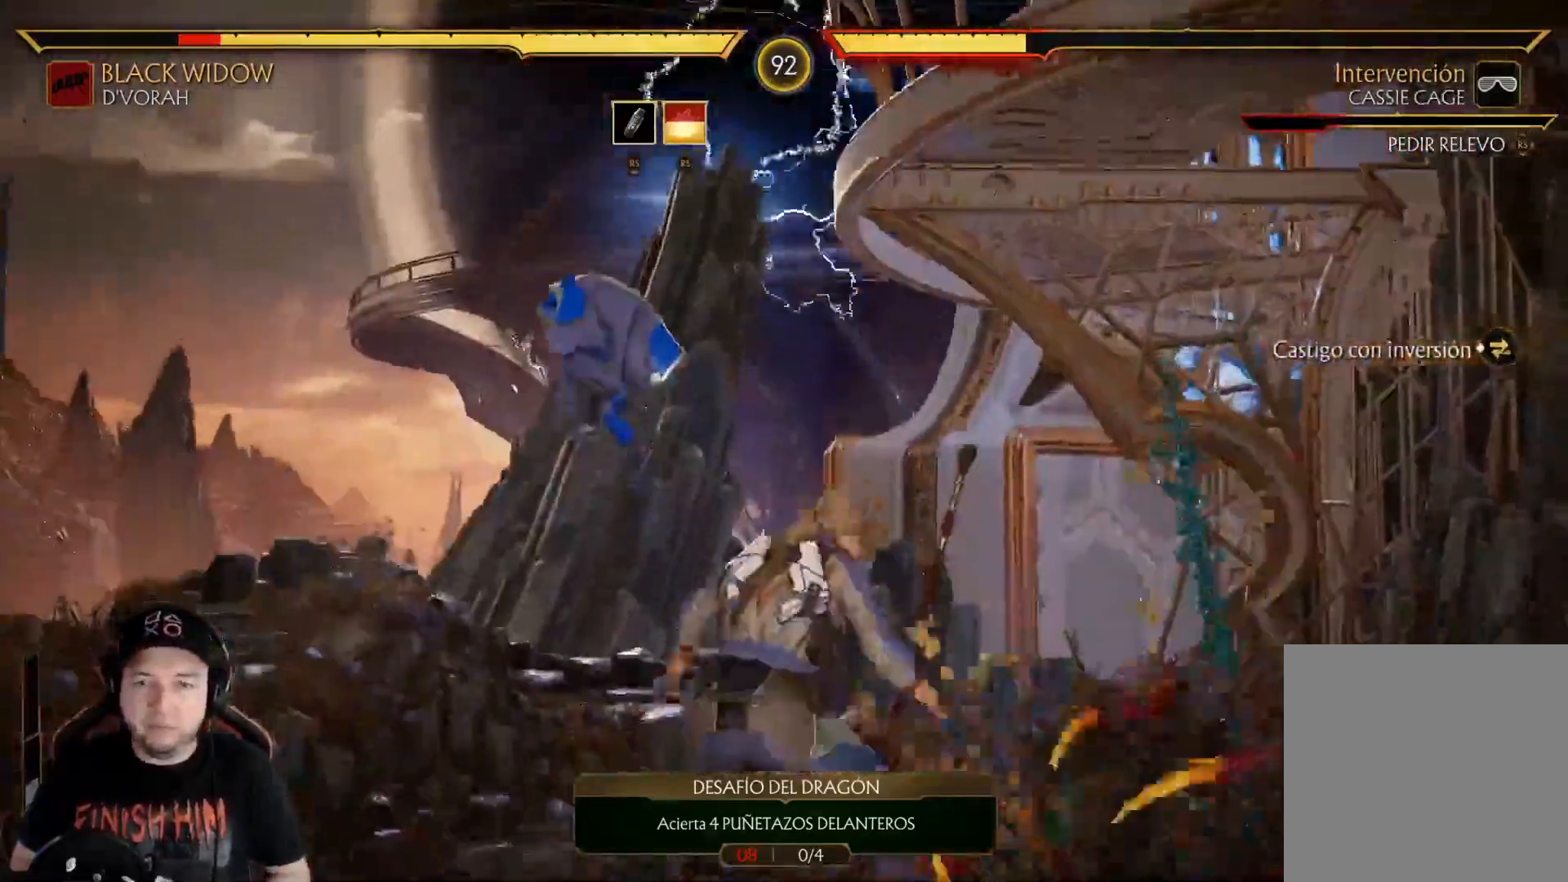
Gameplay with a controller (Xbox layout); each line is a JSON object with the inputs held at the frame after it. "events" lists button and stick changes between this image and that frame as [ms after this image, input, new state], when the widget could be followed in between. Not read: L3 R3 SHARE.
{"buttons": ["X", "DPAD_DOWN"], "left_stick": "center", "right_stick": "center"}
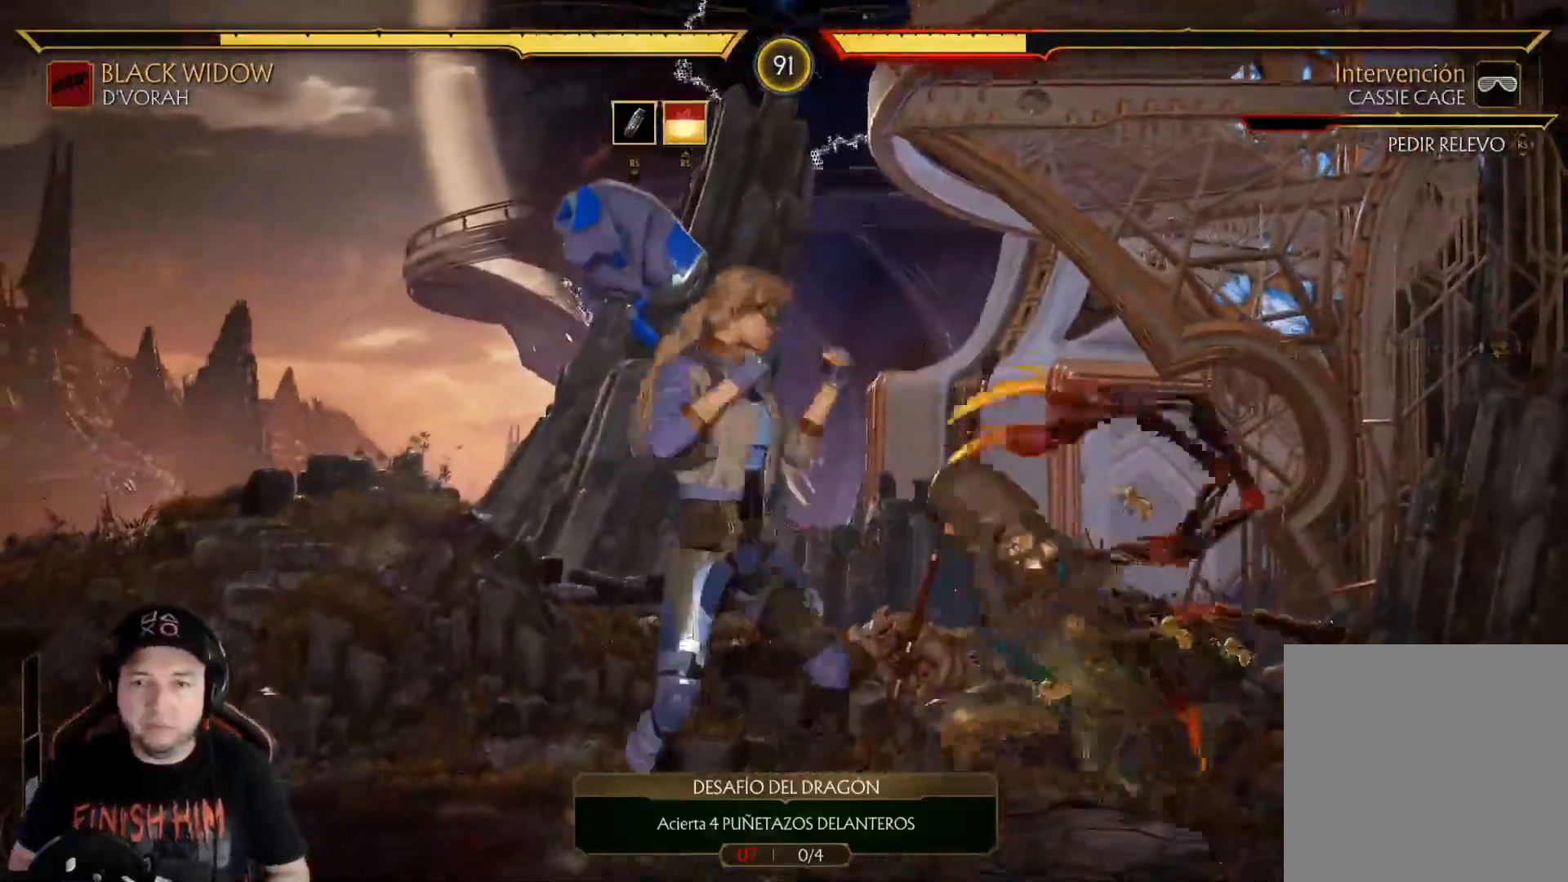
{"buttons": ["X"], "left_stick": "center", "right_stick": "center", "events": [[16, "X", "up"], [66, "DPAD_LEFT", "down"], [83, "R2", "down"], [83, "X", "down"], [133, "X", "up"], [267, "DPAD_LEFT", "up"], [417, "R2", "up"], [434, "DPAD_DOWN", "up"], [501, "X", "down"]]}
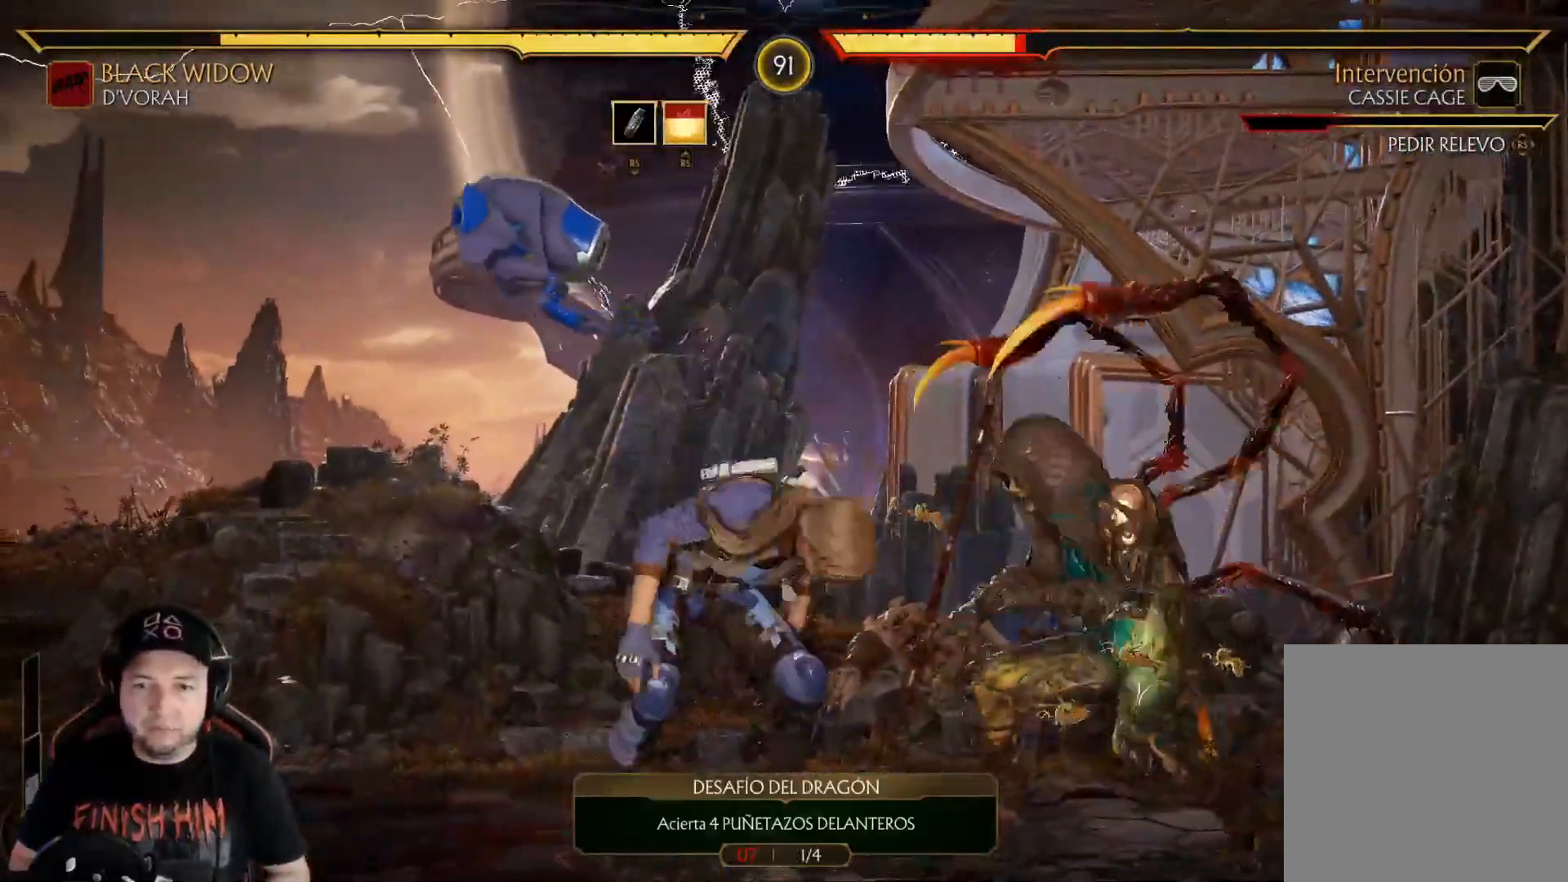
{"buttons": ["R2", "DPAD_DOWN"], "left_stick": "center", "right_stick": "center", "events": [[100, "X", "up"], [167, "Y", "down"], [284, "Y", "up"], [485, "DPAD_DOWN", "down"], [485, "R2", "down"]]}
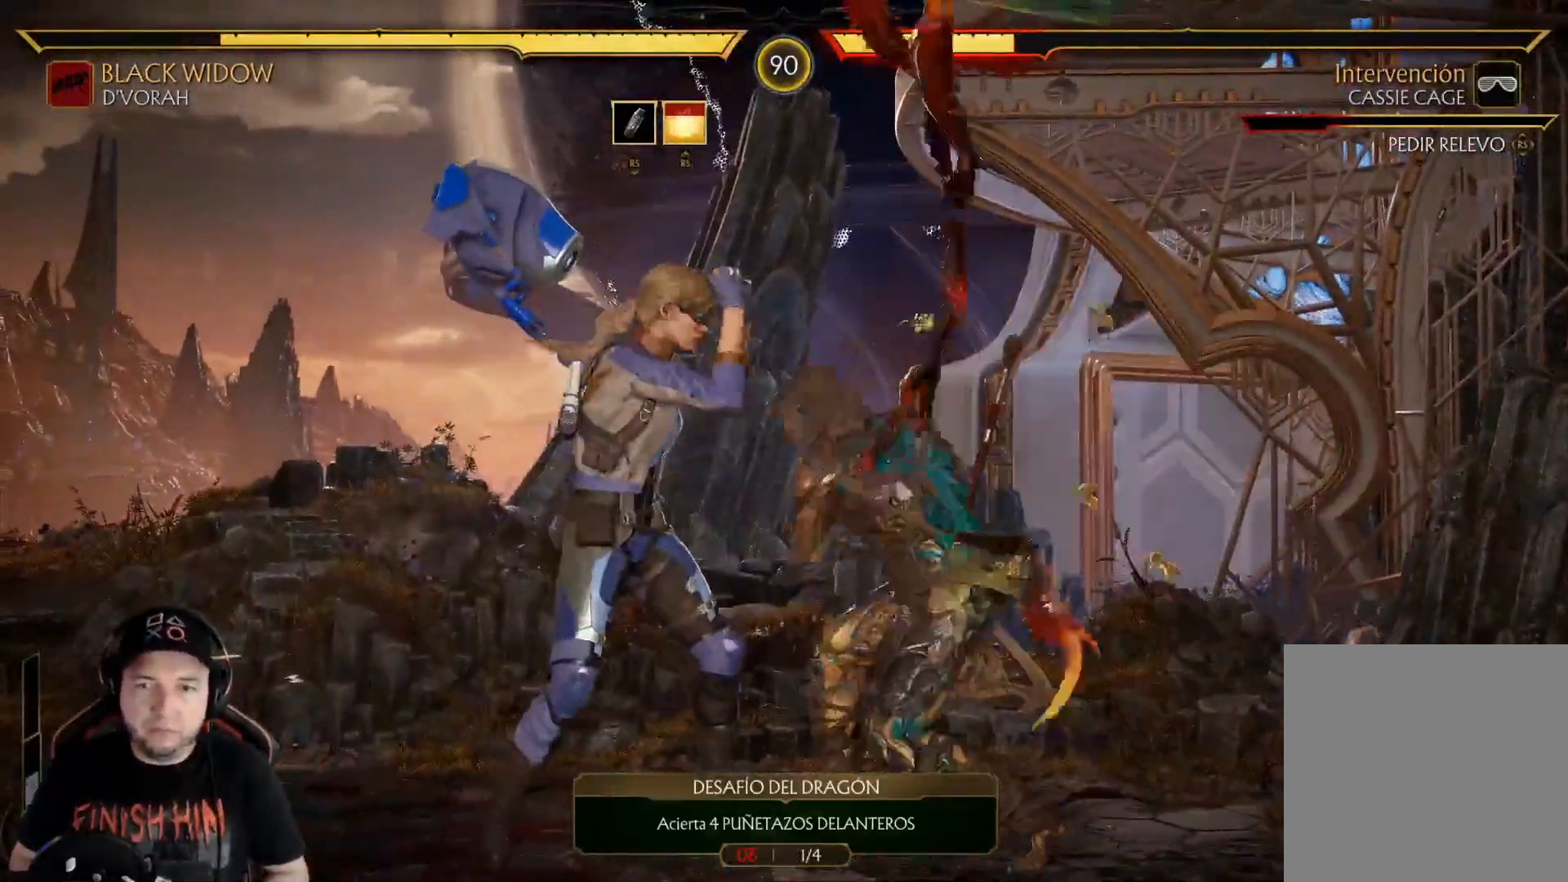
{"buttons": ["R2", "DPAD_DOWN"], "left_stick": "center", "right_stick": "center", "events": [[384, "R2", "up"], [401, "DPAD_DOWN", "up"], [484, "DPAD_DOWN", "down"], [484, "R2", "down"]]}
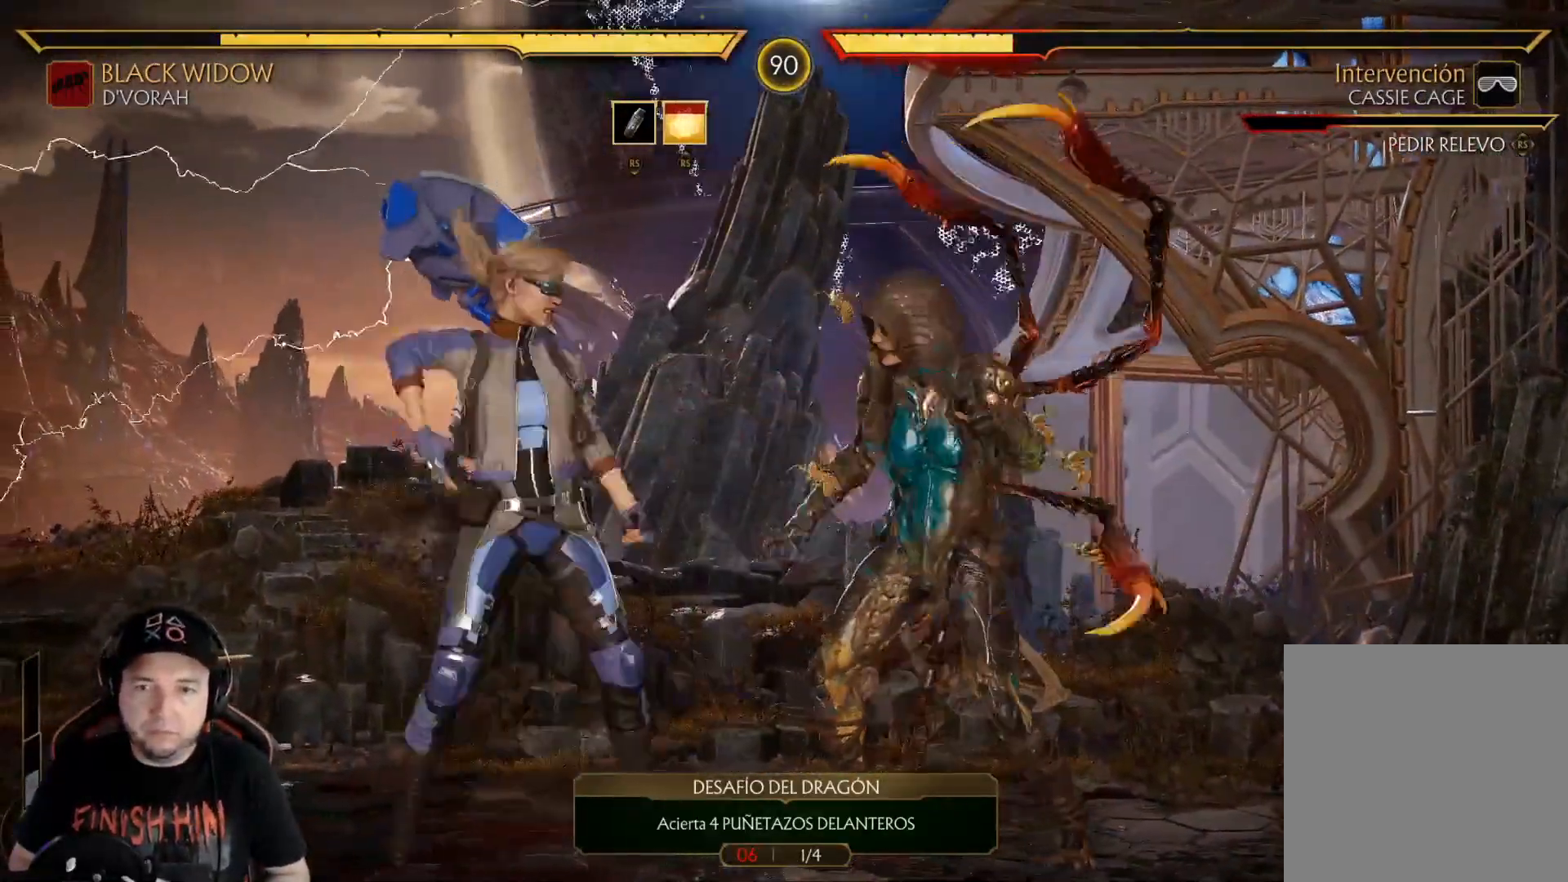
{"buttons": ["R2", "DPAD_DOWN"], "left_stick": "center", "right_stick": "center", "events": []}
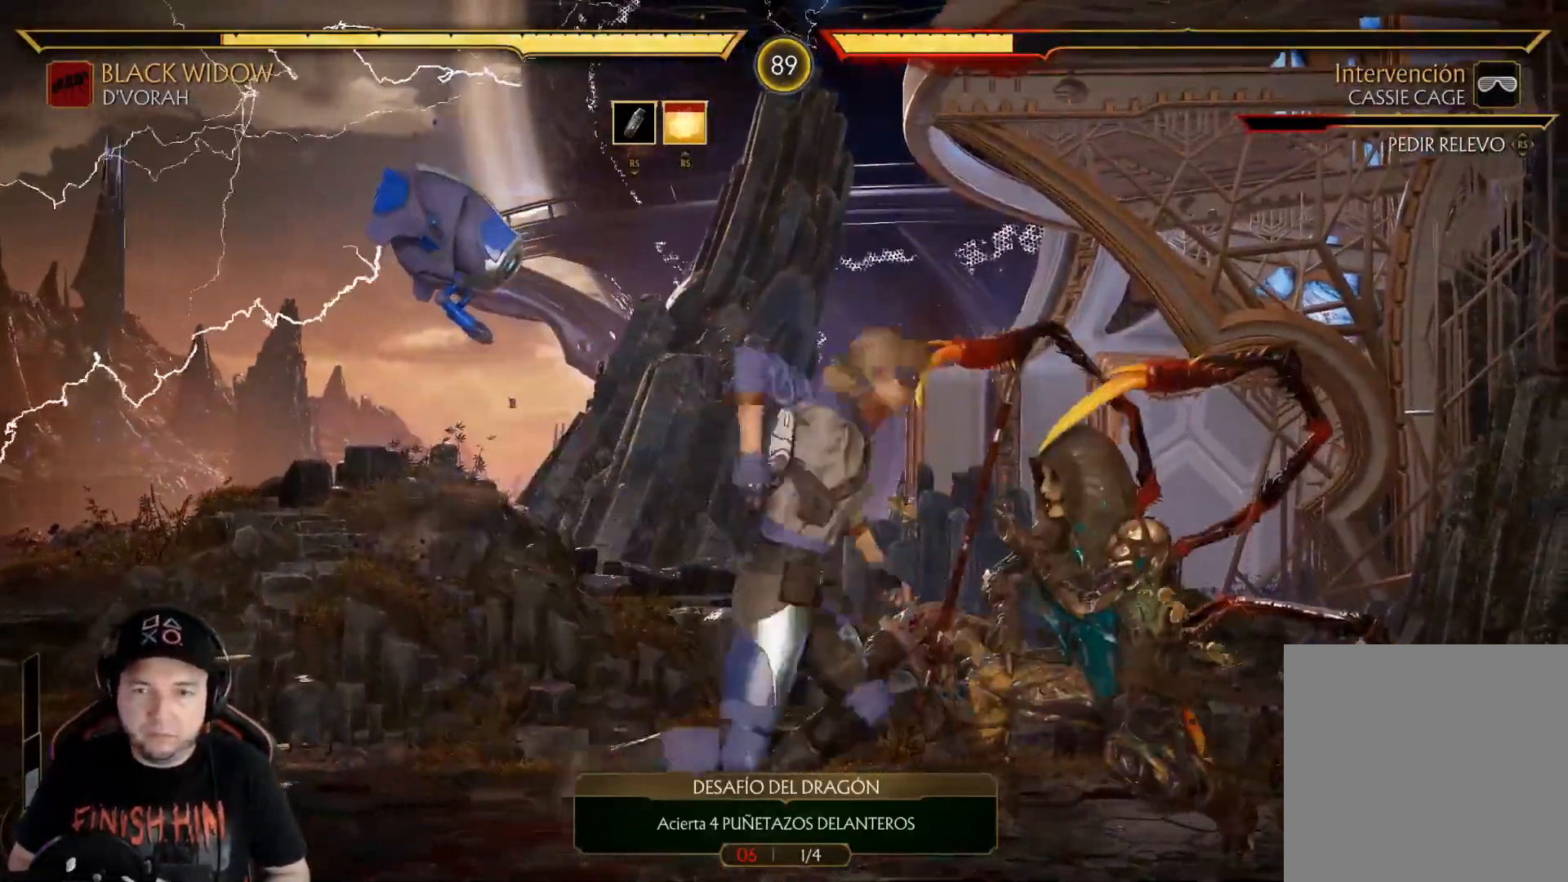
{"buttons": [], "left_stick": "center", "right_stick": "center", "events": [[485, "DPAD_DOWN", "up"], [485, "R2", "up"]]}